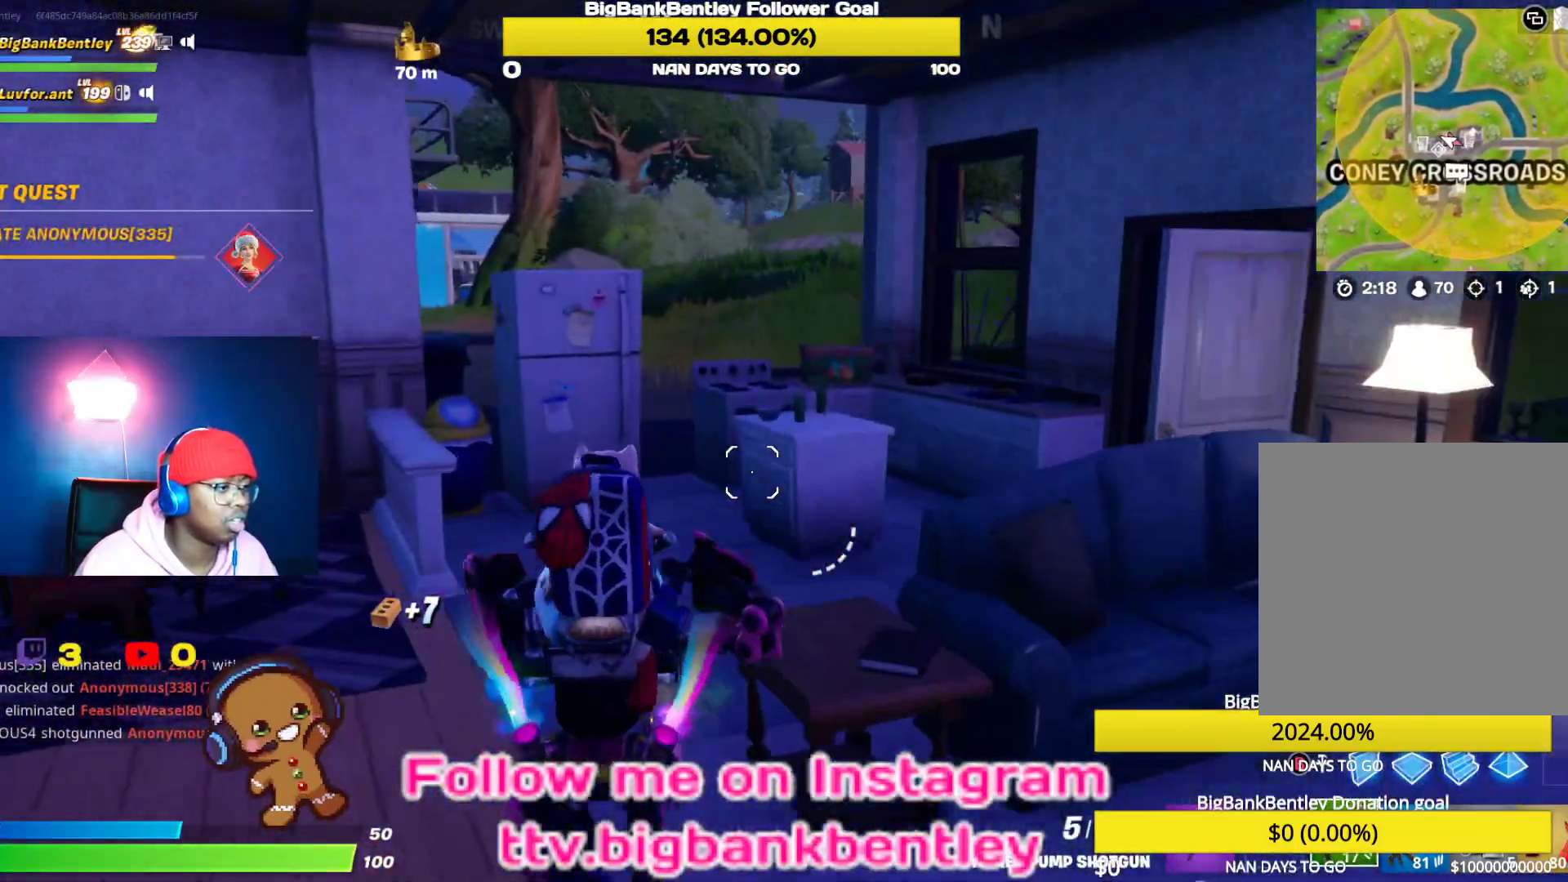
Gameplay with a controller (Xbox layout); each line is a JSON object with the inputs held at the frame after it. "events" lists button and stick changes between this image and that frame as [ms after this image, input, new state], when the widget could be followed in between.
{"buttons": [], "left_stick": "up", "right_stick": "center", "events": [[83, "right_stick", "left"], [250, "right_stick", "center"]]}
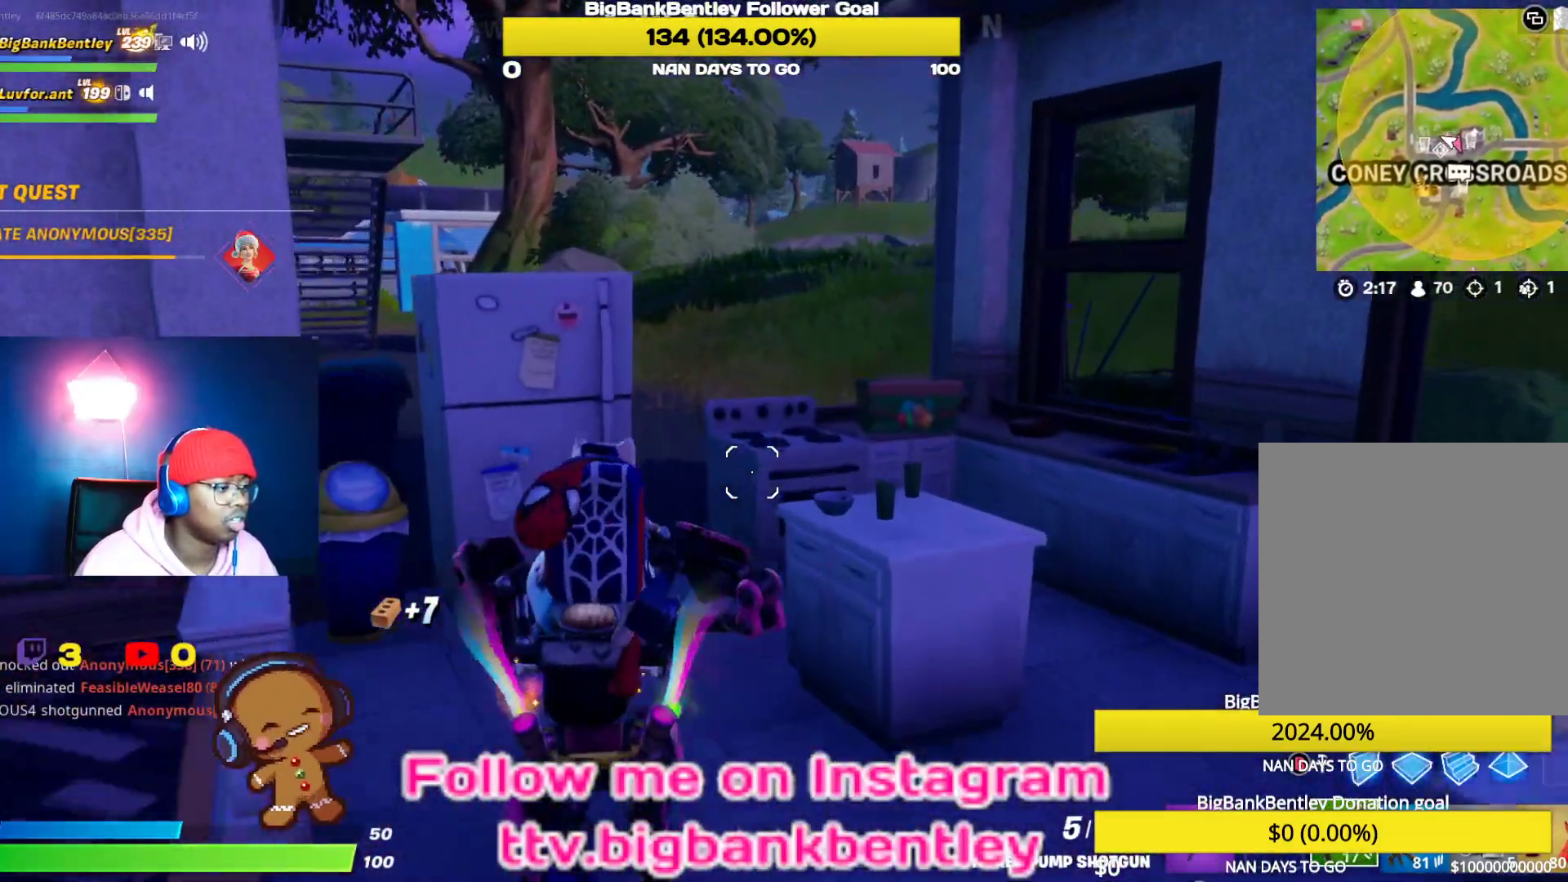
{"buttons": [], "left_stick": "up", "right_stick": "left", "events": [[250, "A", "down"], [350, "A", "up"], [500, "right_stick", "left"]]}
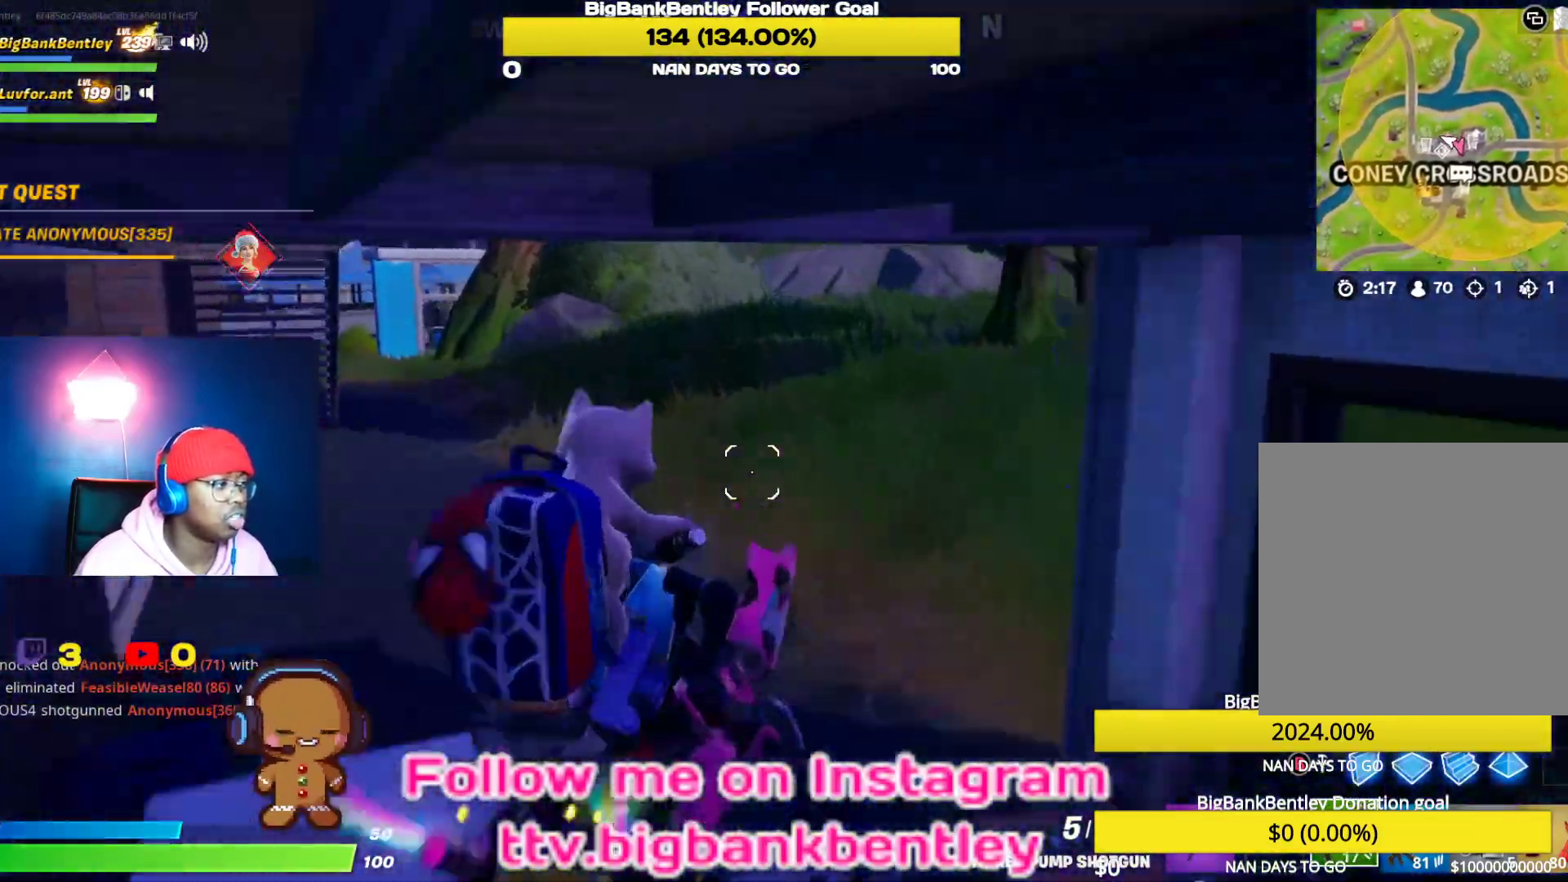
{"buttons": [], "left_stick": "up-right", "right_stick": "center", "events": [[333, "left_stick", "up-right"], [383, "right_stick", "center"]]}
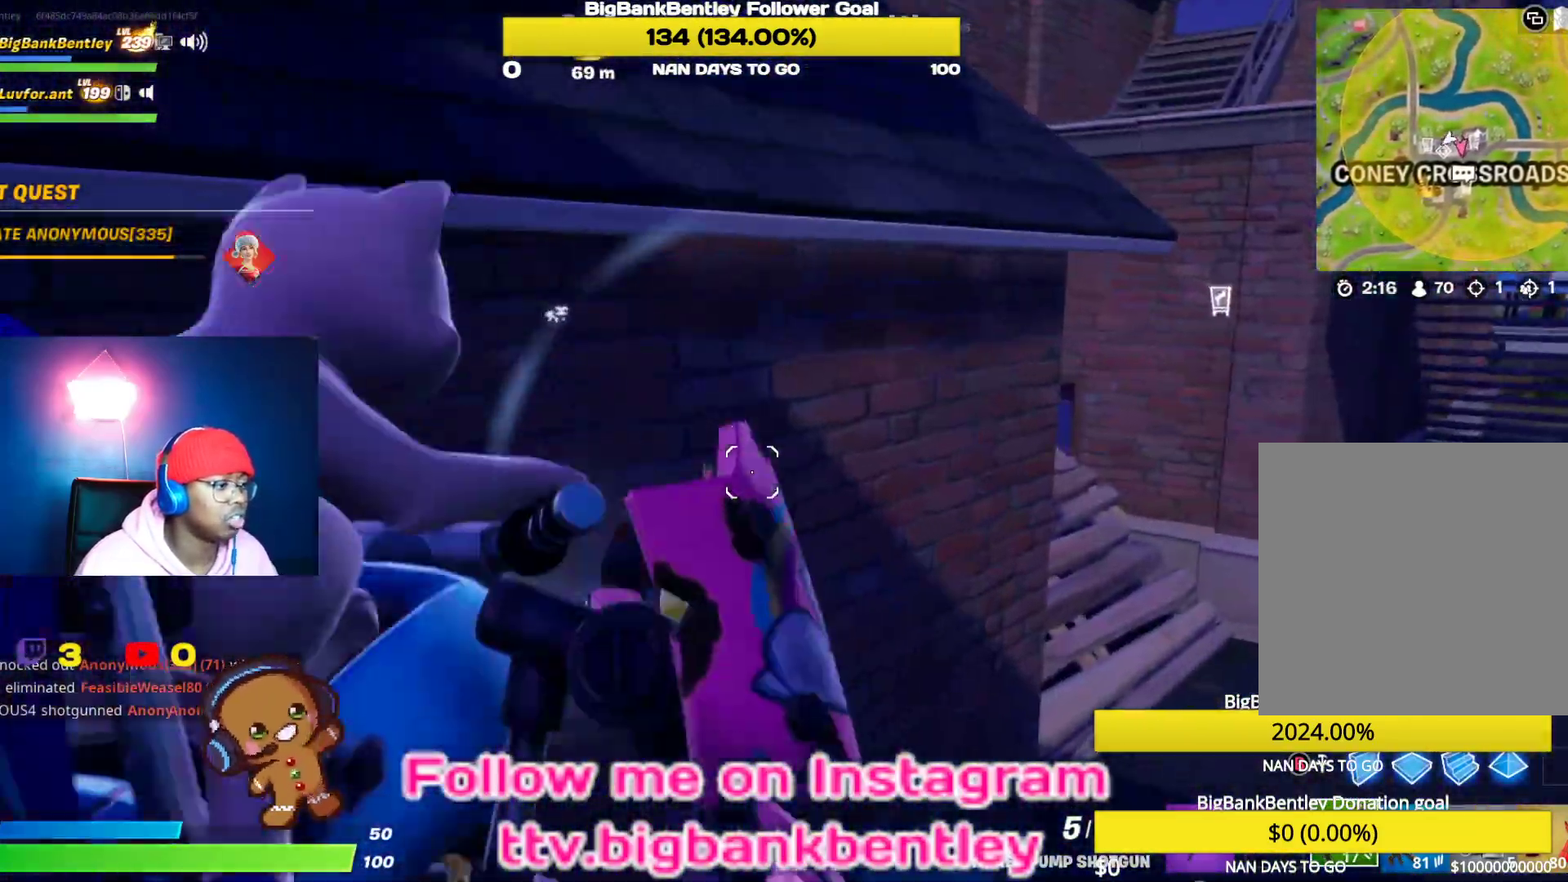
{"buttons": [], "left_stick": "up-right", "right_stick": "center", "events": [[117, "right_stick", "right"], [367, "right_stick", "center"]]}
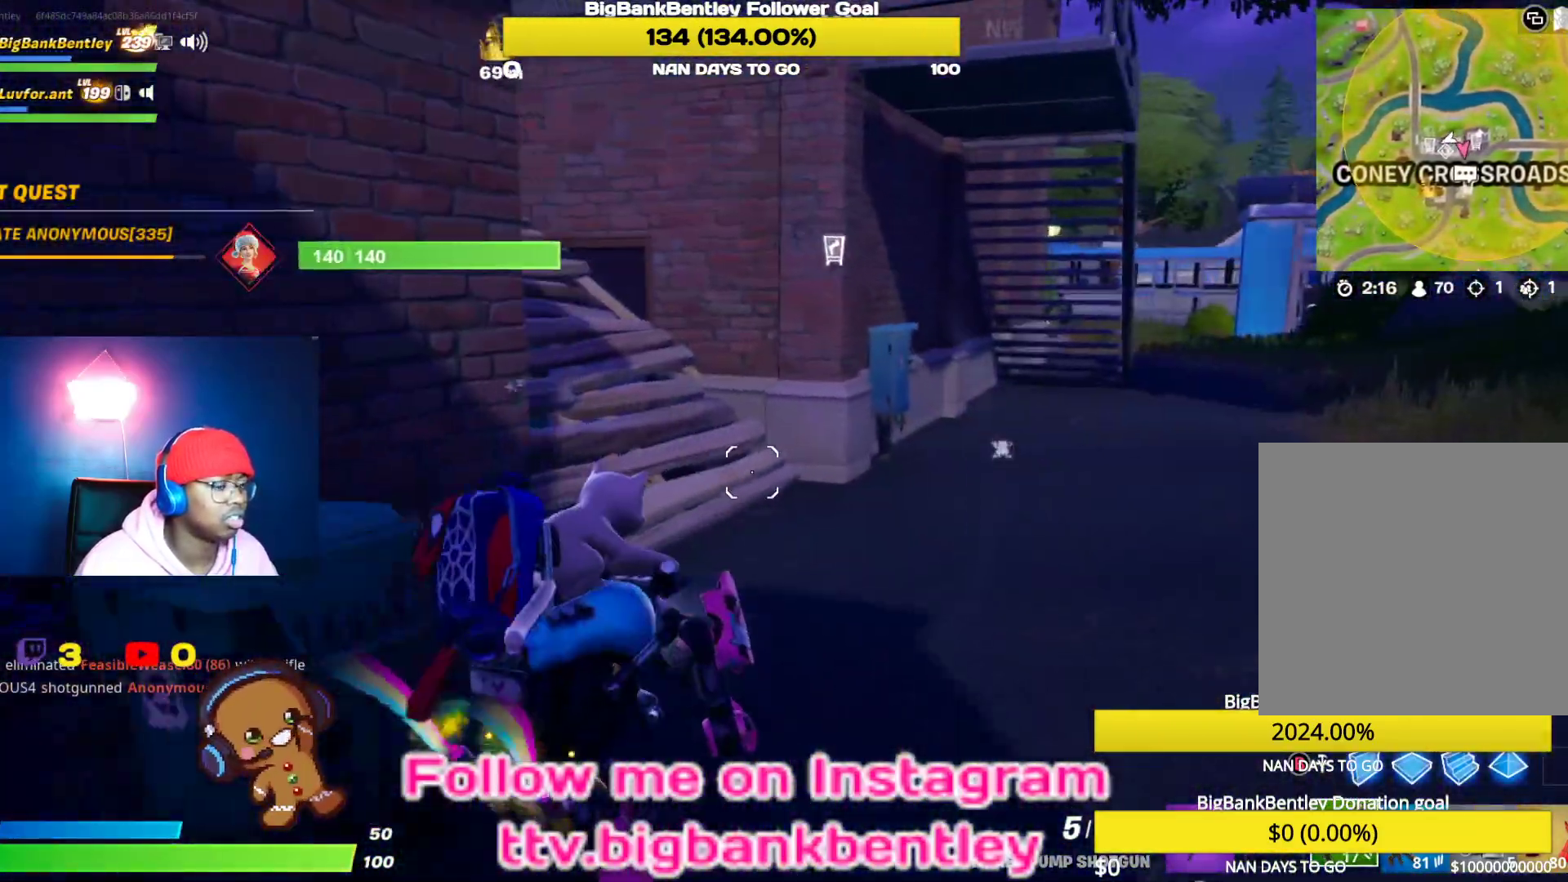
{"buttons": [], "left_stick": "up", "right_stick": "up-left", "events": [[67, "right_stick", "up-left"], [450, "left_stick", "up"]]}
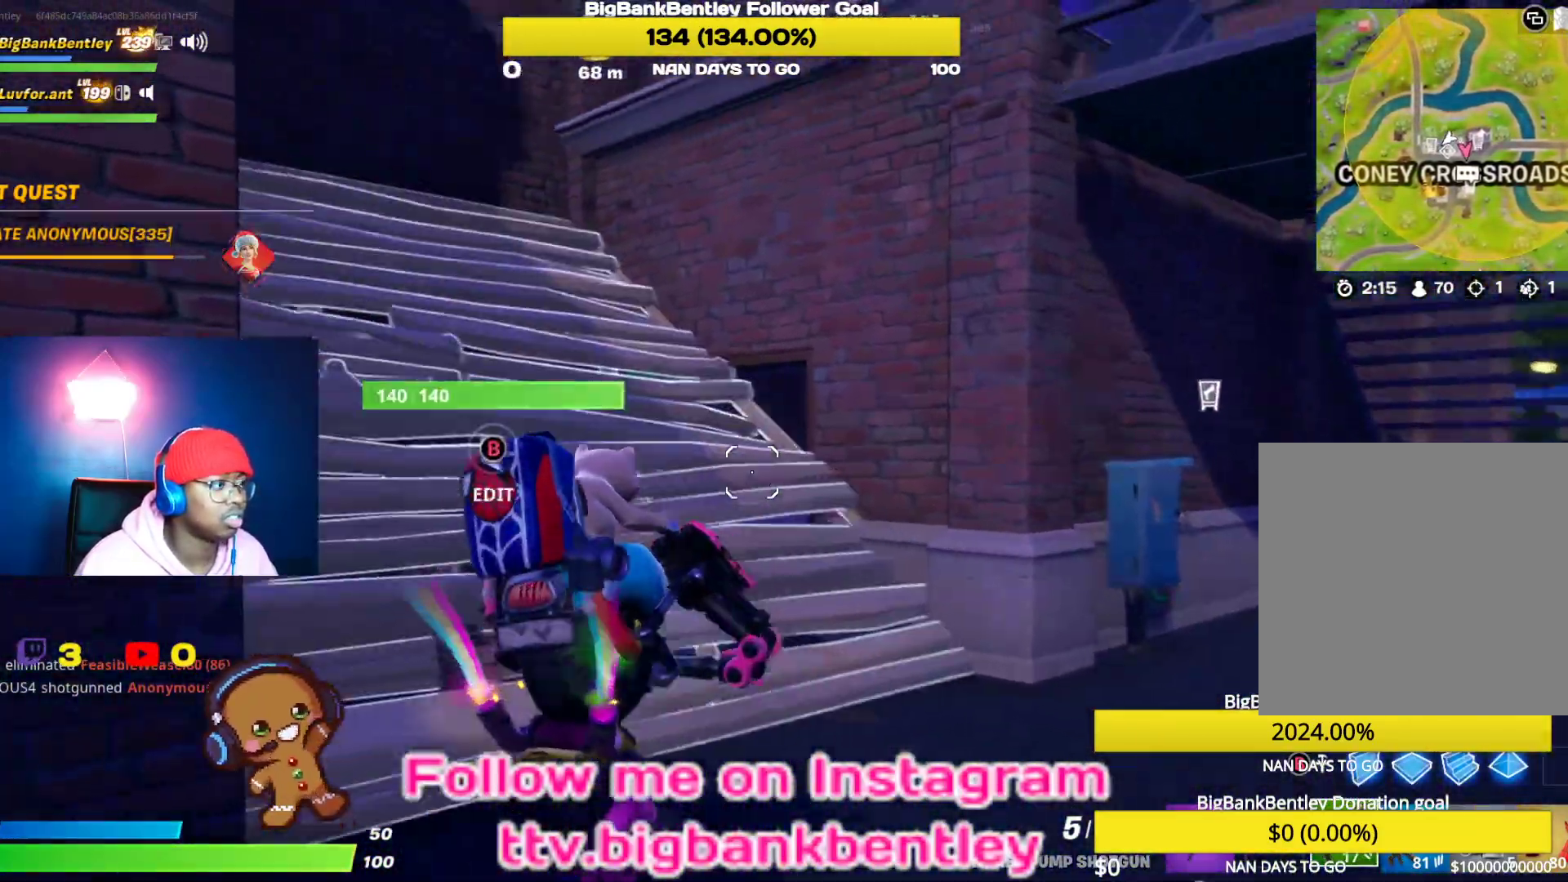
{"buttons": [], "left_stick": "up-left", "right_stick": "center", "events": [[150, "right_stick", "center"], [283, "left_stick", "up-left"]]}
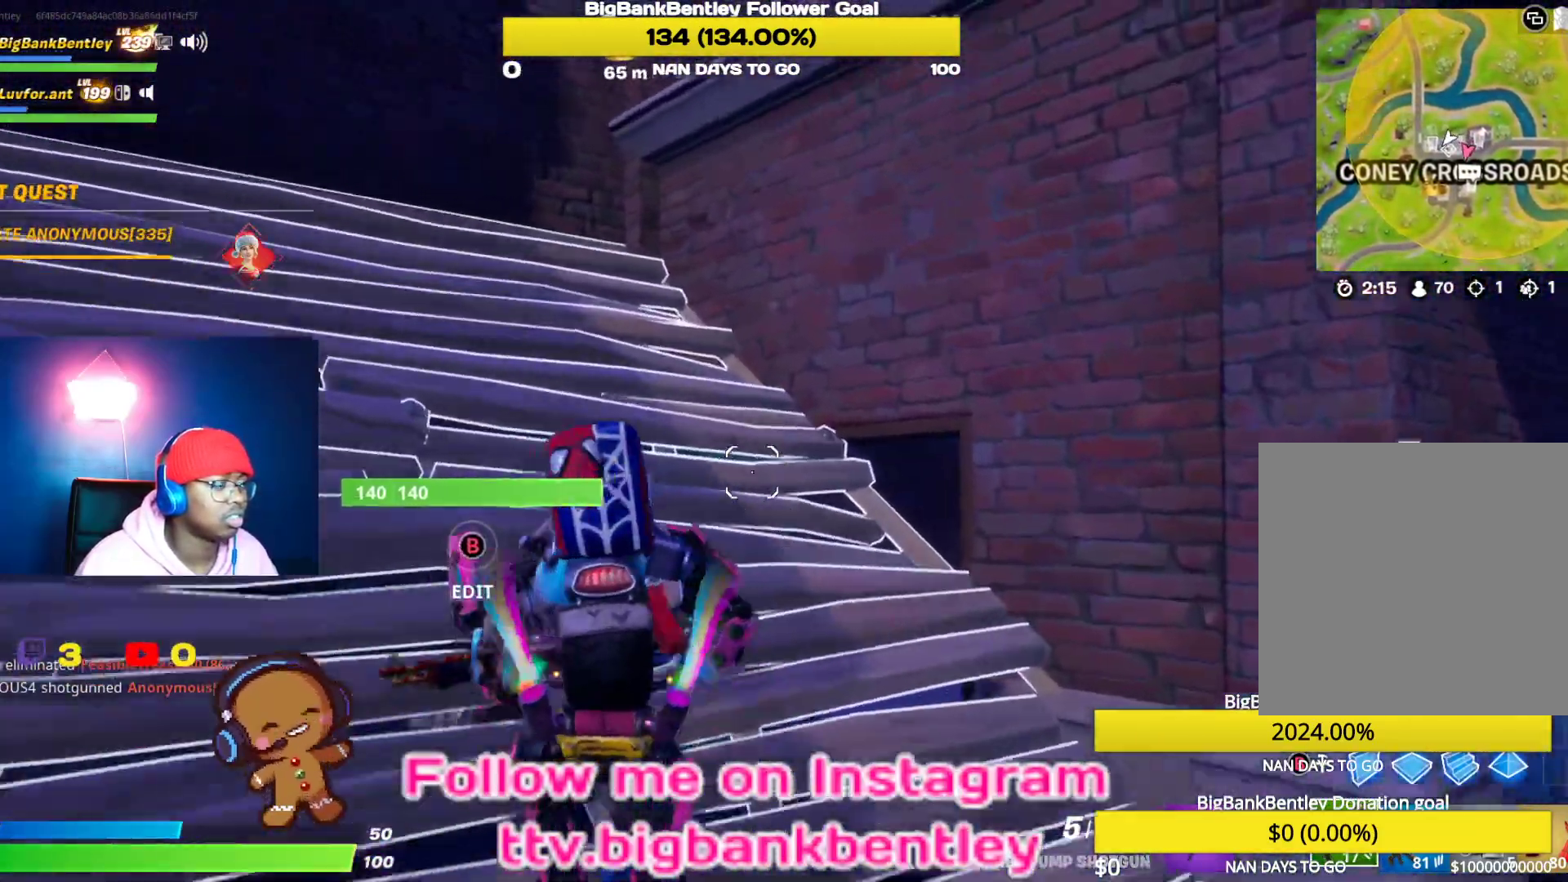
{"buttons": [], "left_stick": "up-left", "right_stick": "right", "events": [[283, "right_stick", "right"]]}
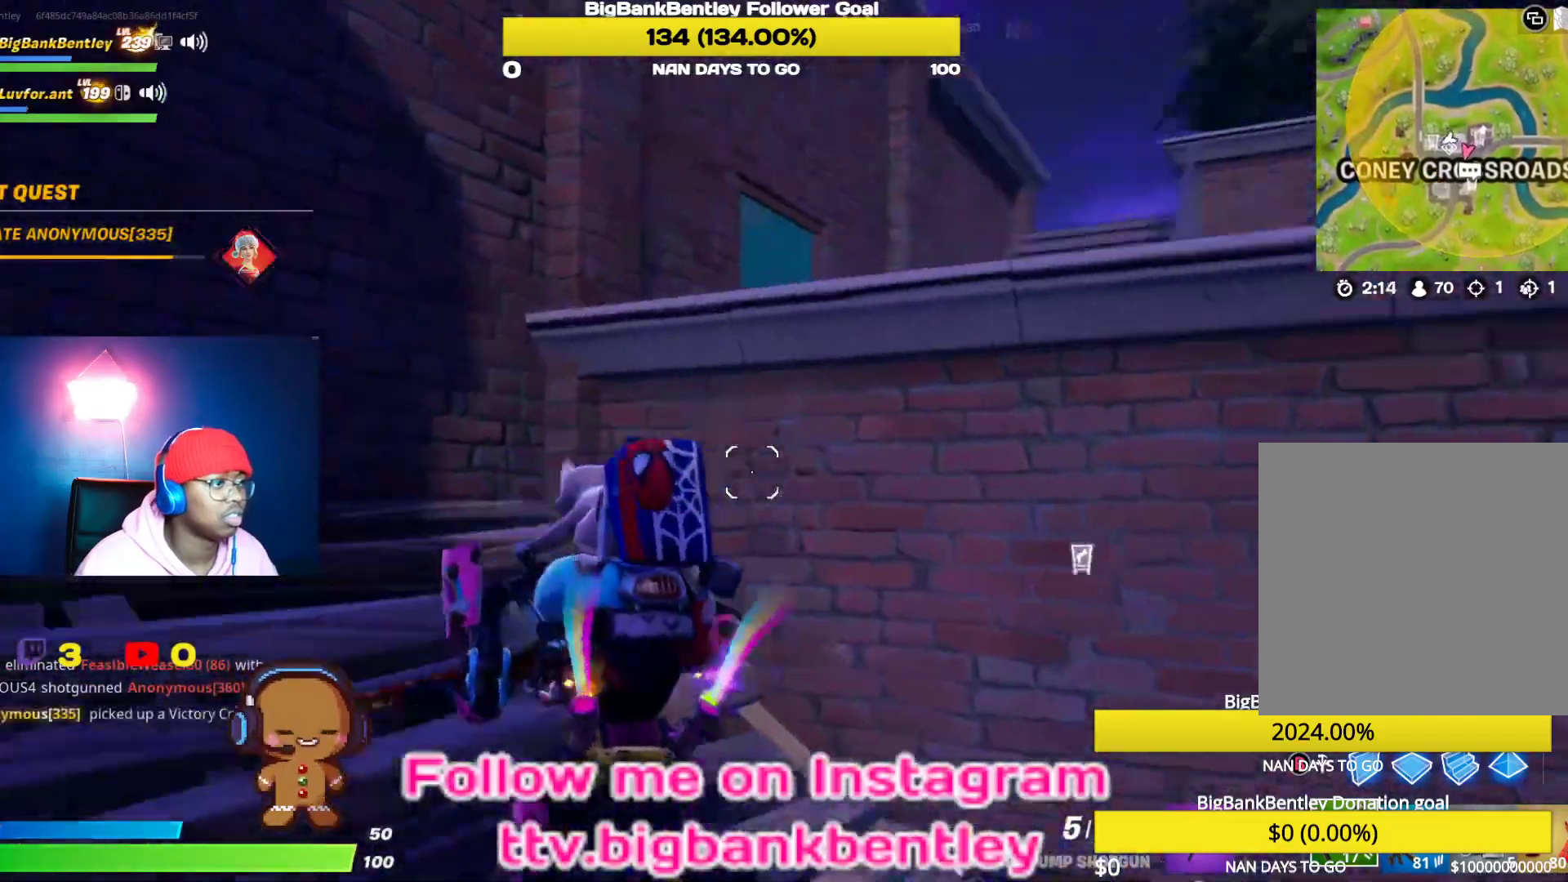
{"buttons": [], "left_stick": "up-right", "right_stick": "center", "events": [[83, "left_stick", "up-right"], [150, "right_stick", "center"], [183, "A", "down"], [267, "A", "up"]]}
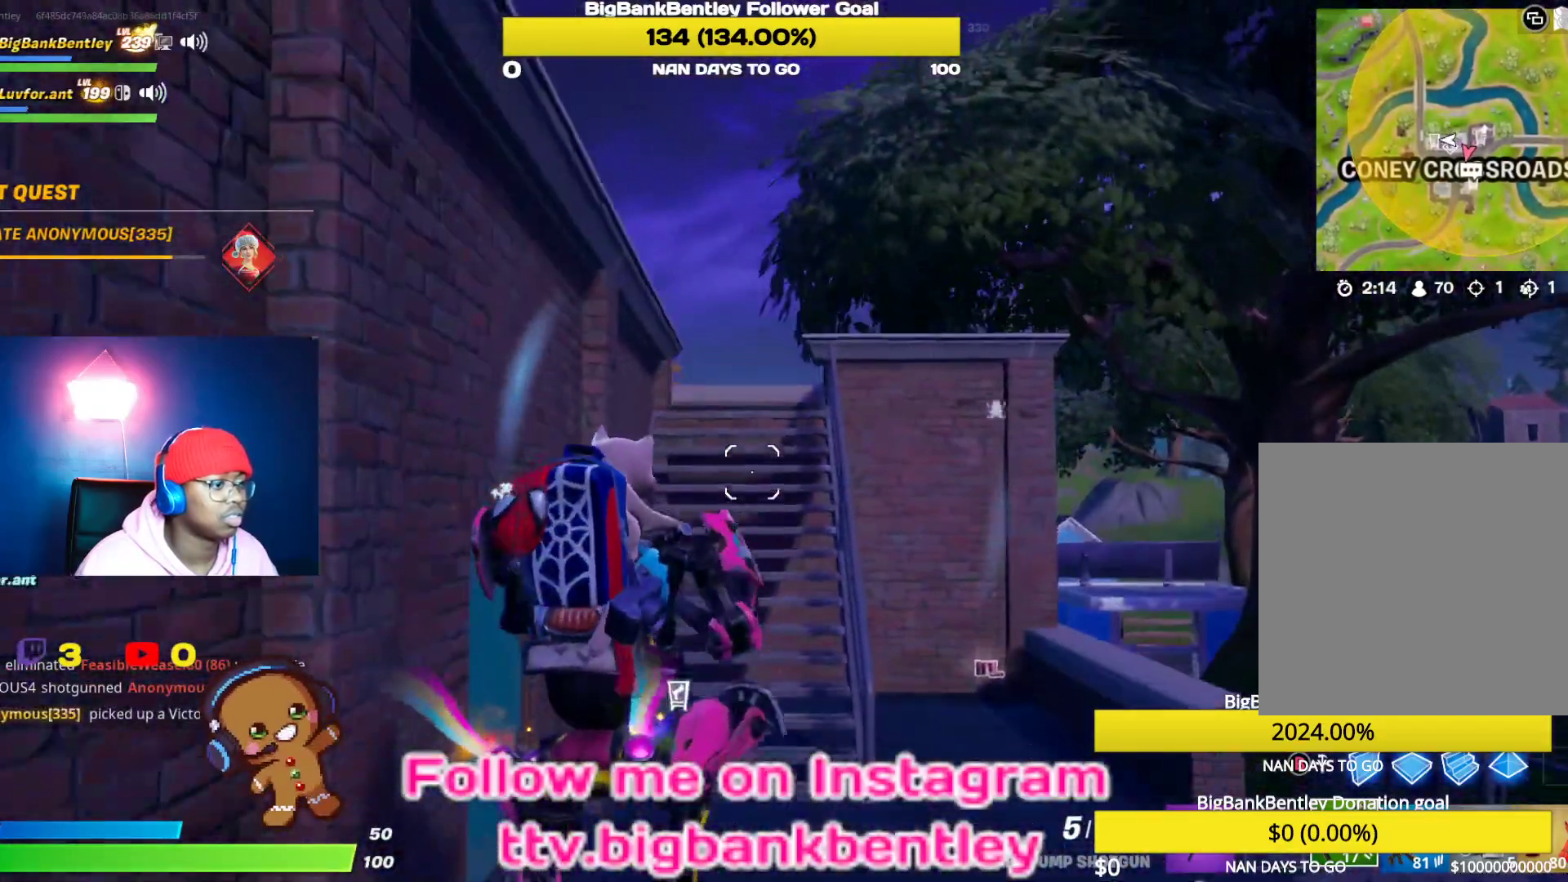
{"buttons": [], "left_stick": "up-right", "right_stick": "down-right", "events": [[283, "right_stick", "down-right"]]}
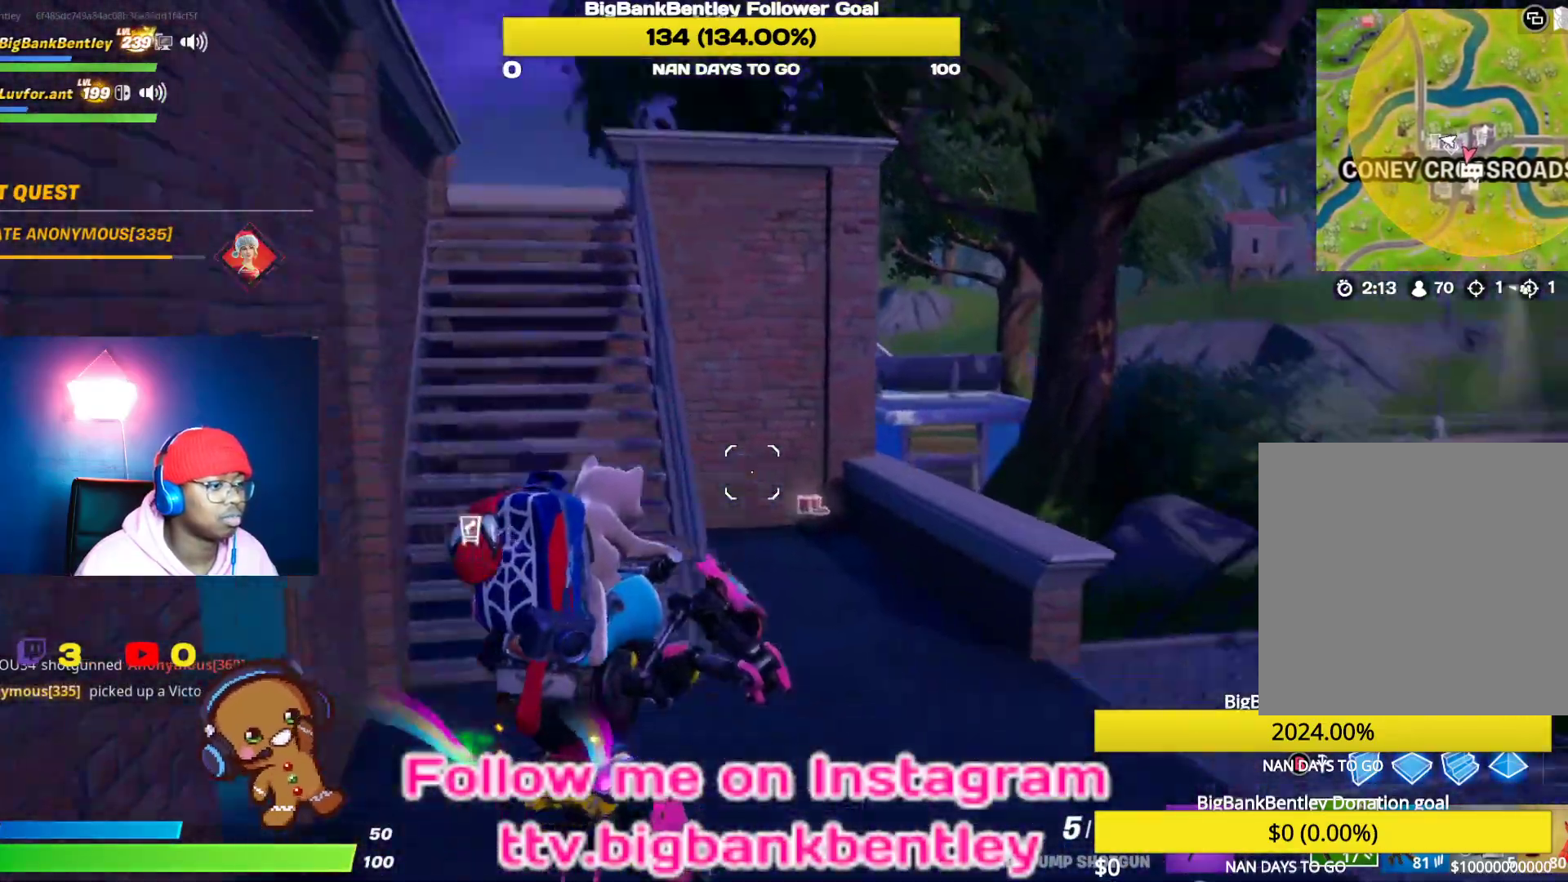
{"buttons": [], "left_stick": "up-right", "right_stick": "center", "events": [[183, "right_stick", "center"]]}
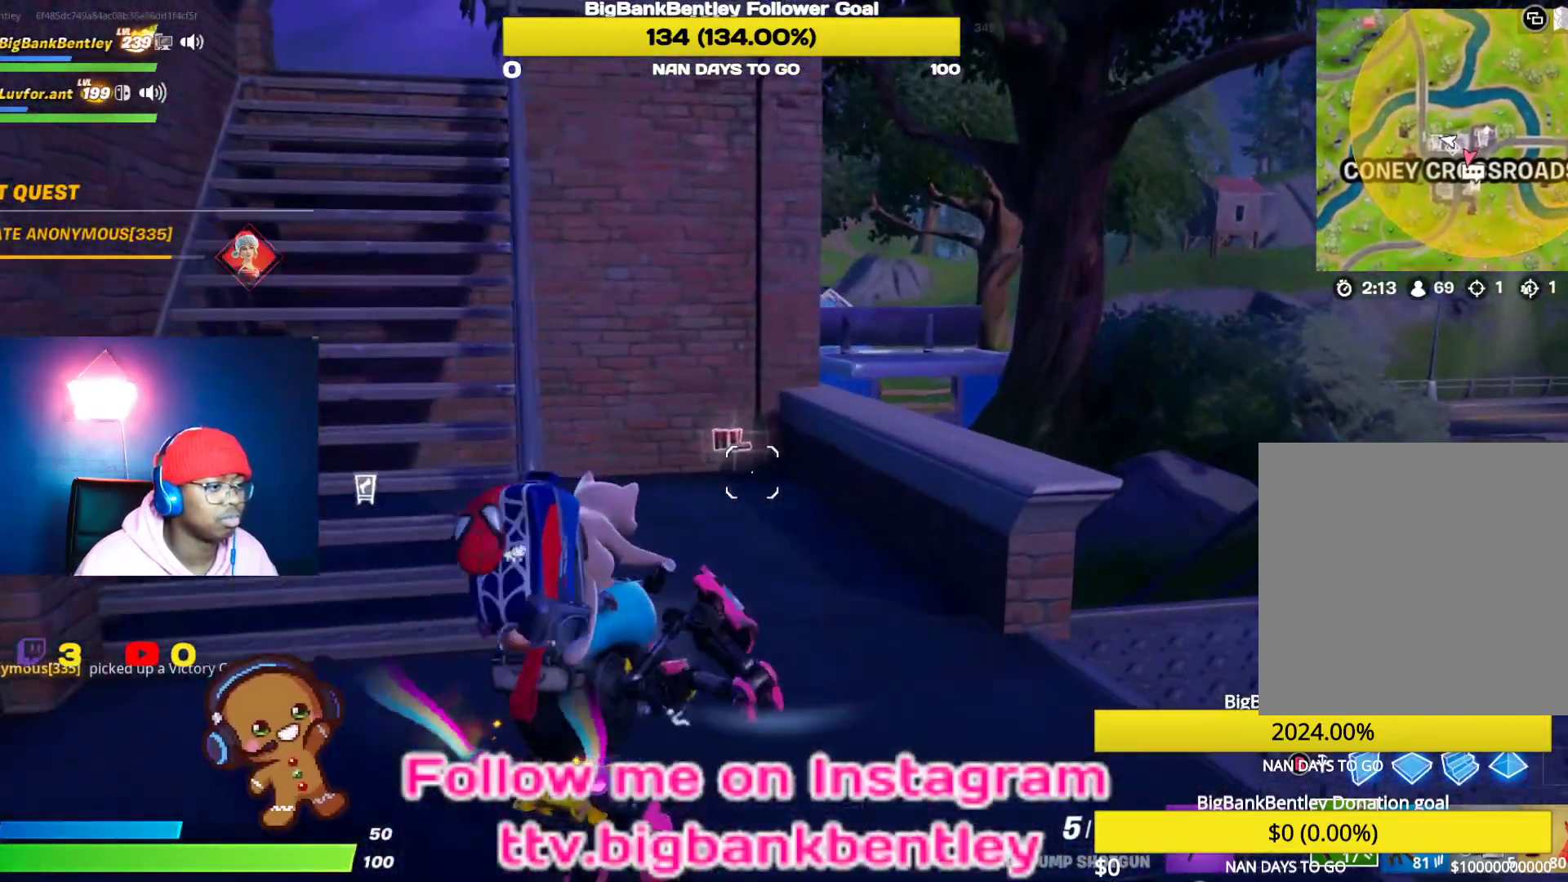
{"buttons": [], "left_stick": "up-left", "right_stick": "center", "events": [[67, "right_stick", "left"], [400, "right_stick", "center"], [433, "left_stick", "up-left"]]}
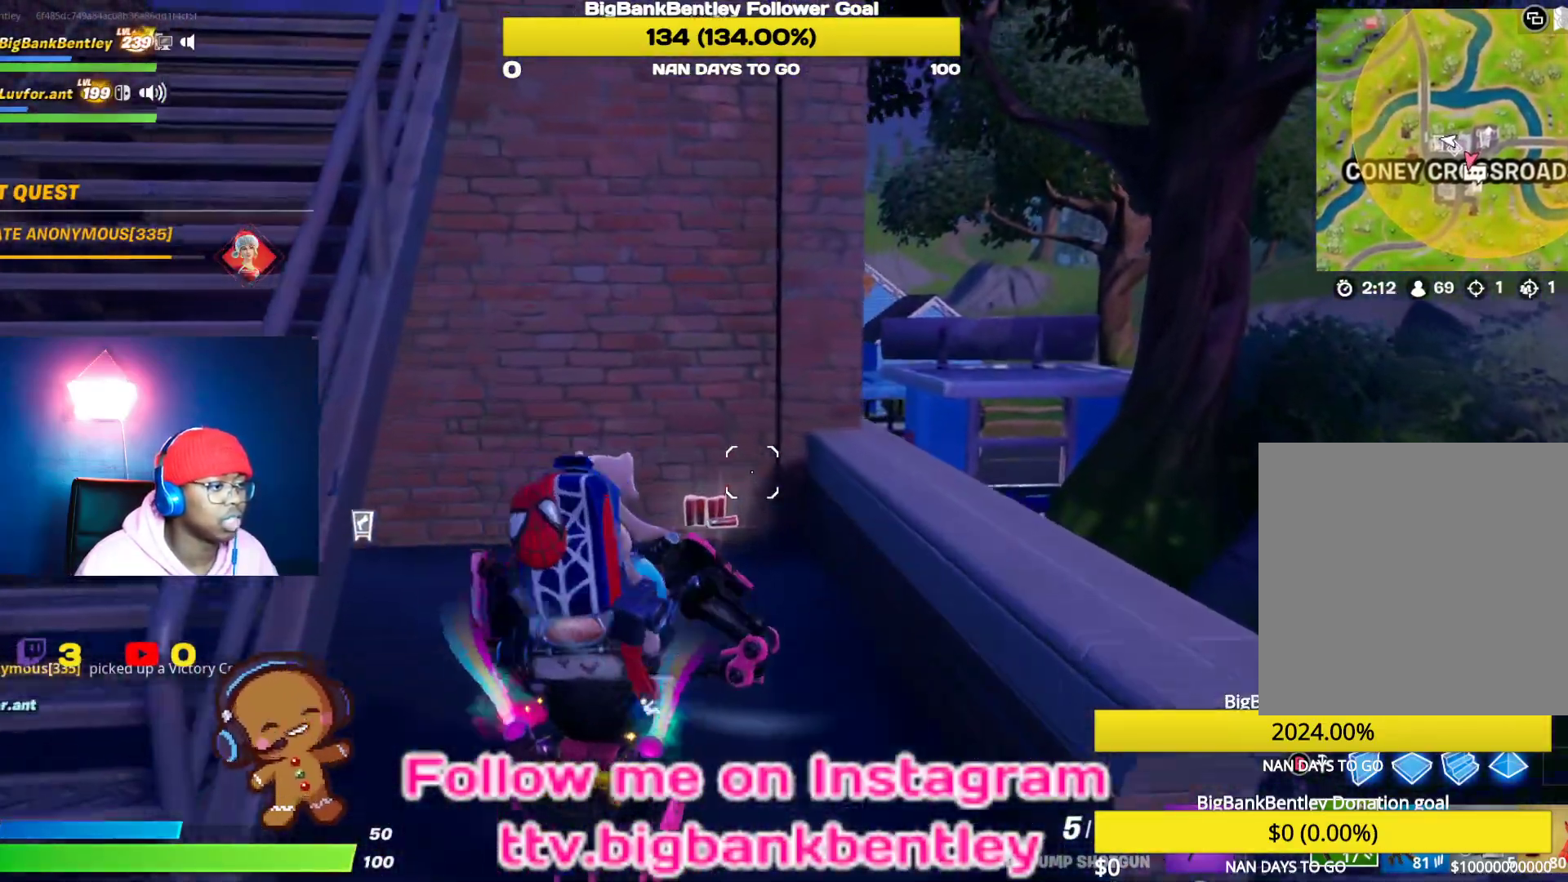
{"buttons": ["A"], "left_stick": "up-left", "right_stick": "center", "events": [[67, "X", "down"], [67, "left_stick", "down-left"], [183, "X", "up"], [317, "left_stick", "left"], [417, "A", "down"], [483, "left_stick", "up-left"]]}
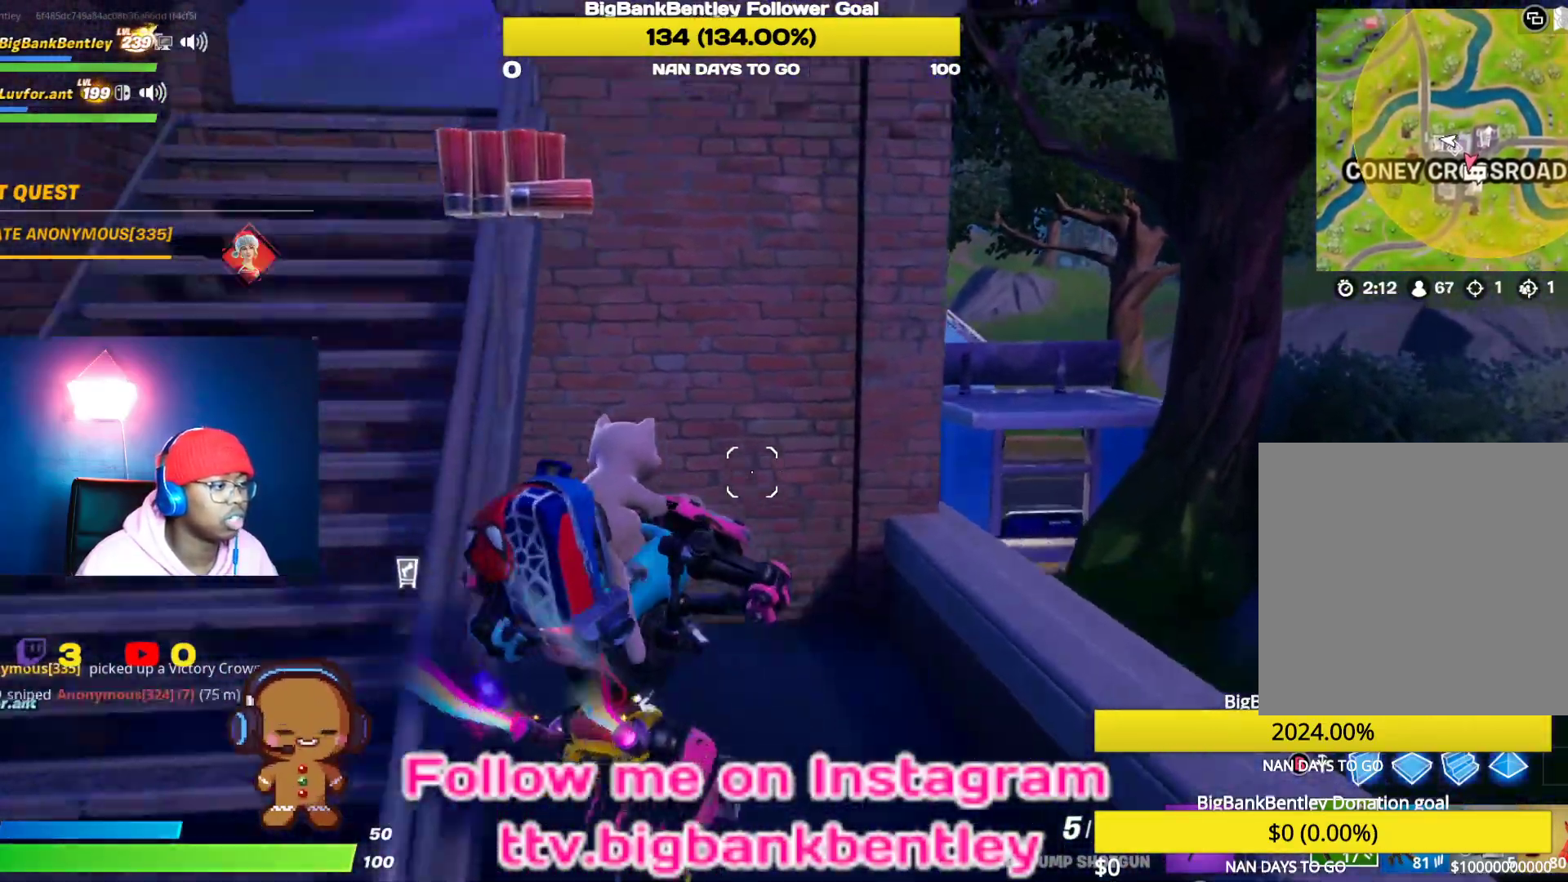
{"buttons": [], "left_stick": "up", "right_stick": "up-left", "events": [[17, "A", "up"], [217, "right_stick", "left"], [250, "left_stick", "up"], [383, "right_stick", "up-left"]]}
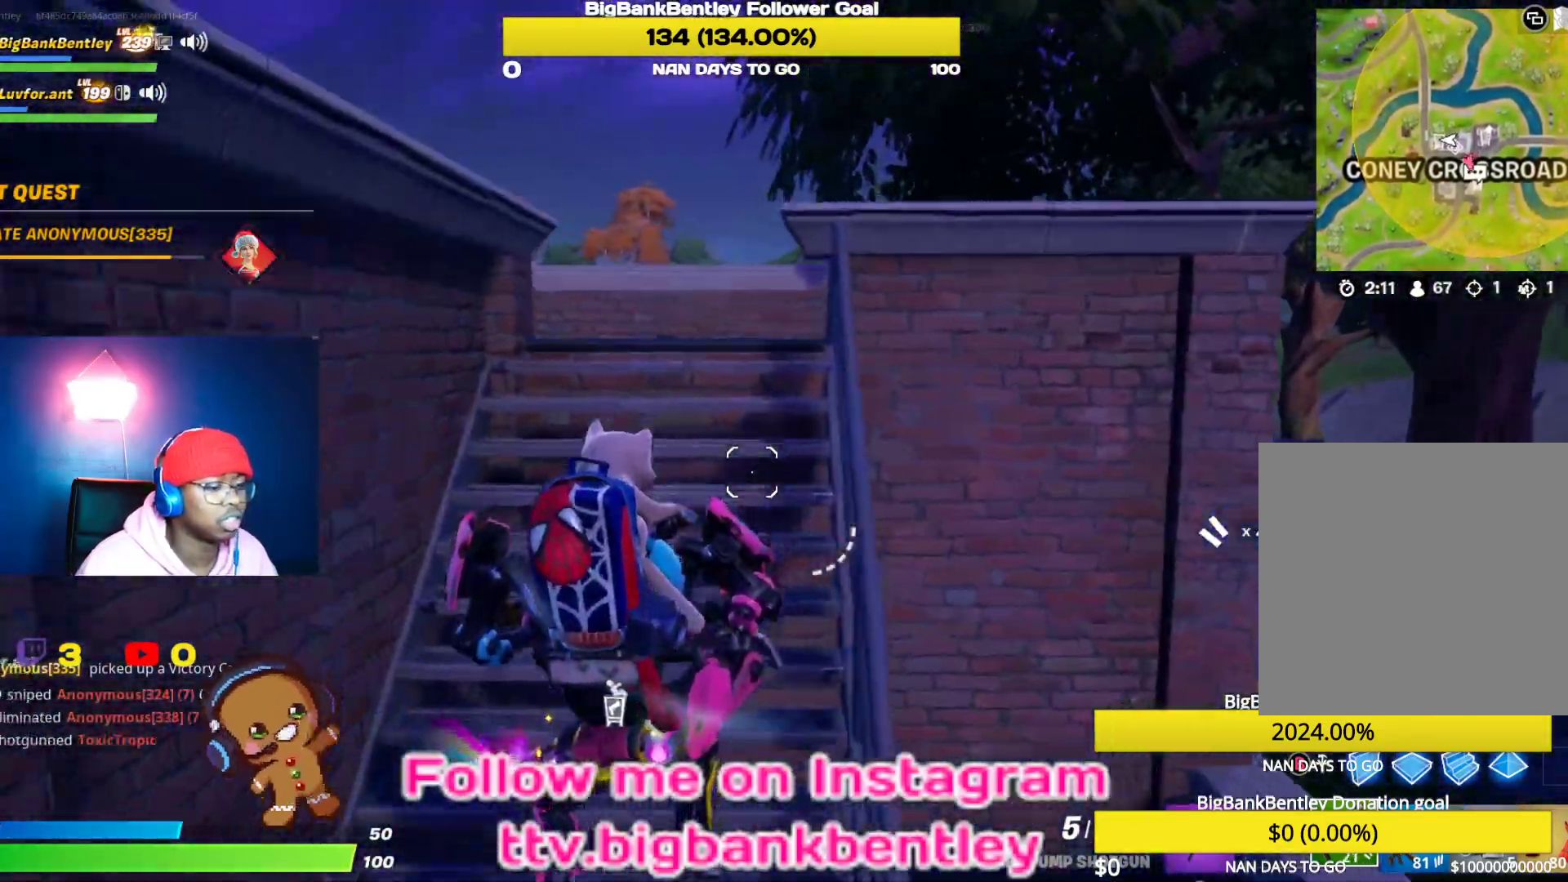
{"buttons": ["R1"], "left_stick": "up-right", "right_stick": "left", "events": [[33, "right_stick", "center"], [100, "left_stick", "up-right"], [200, "right_stick", "left"], [417, "R1", "down"]]}
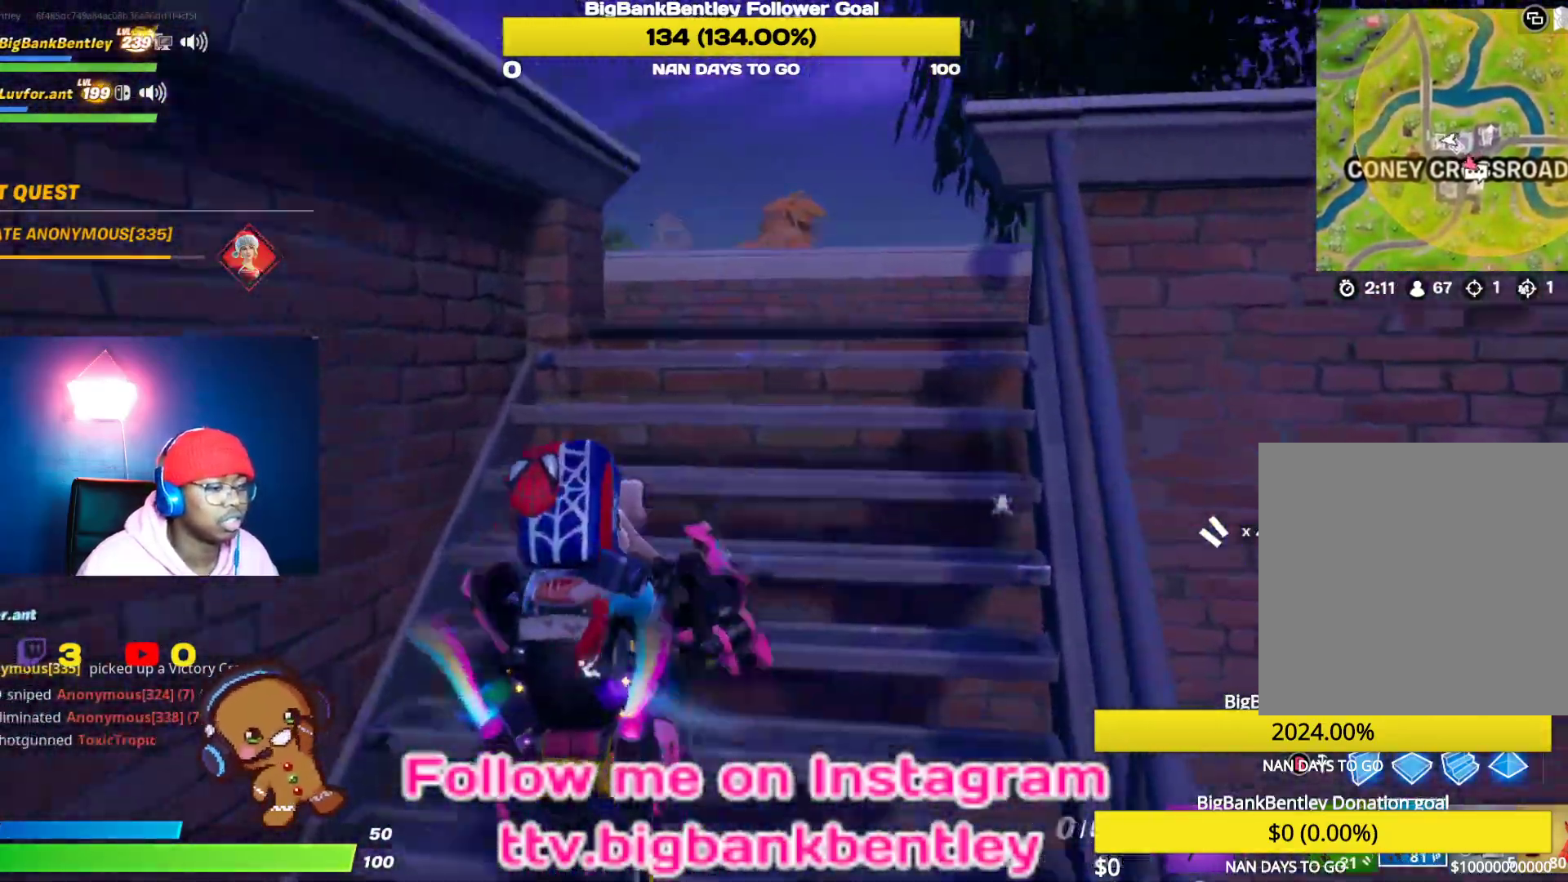
{"buttons": [], "left_stick": "up-right", "right_stick": "left", "events": [[33, "R1", "up"], [33, "right_stick", "center"], [183, "right_stick", "left"]]}
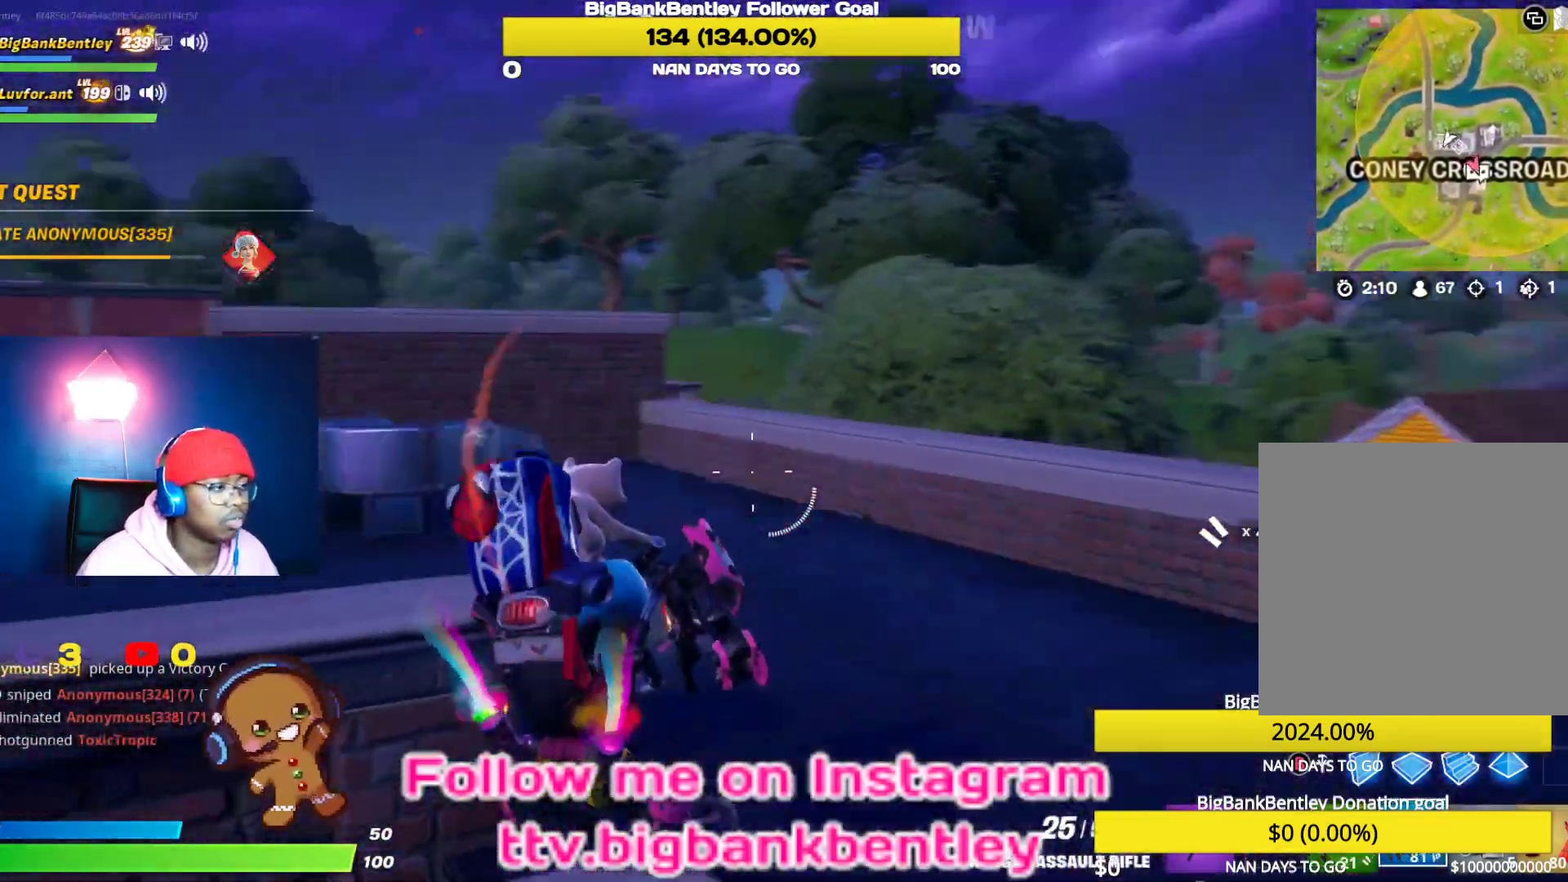
{"buttons": [], "left_stick": "up-right", "right_stick": "center", "events": [[100, "right_stick", "center"], [150, "right_stick", "left"], [483, "right_stick", "center"]]}
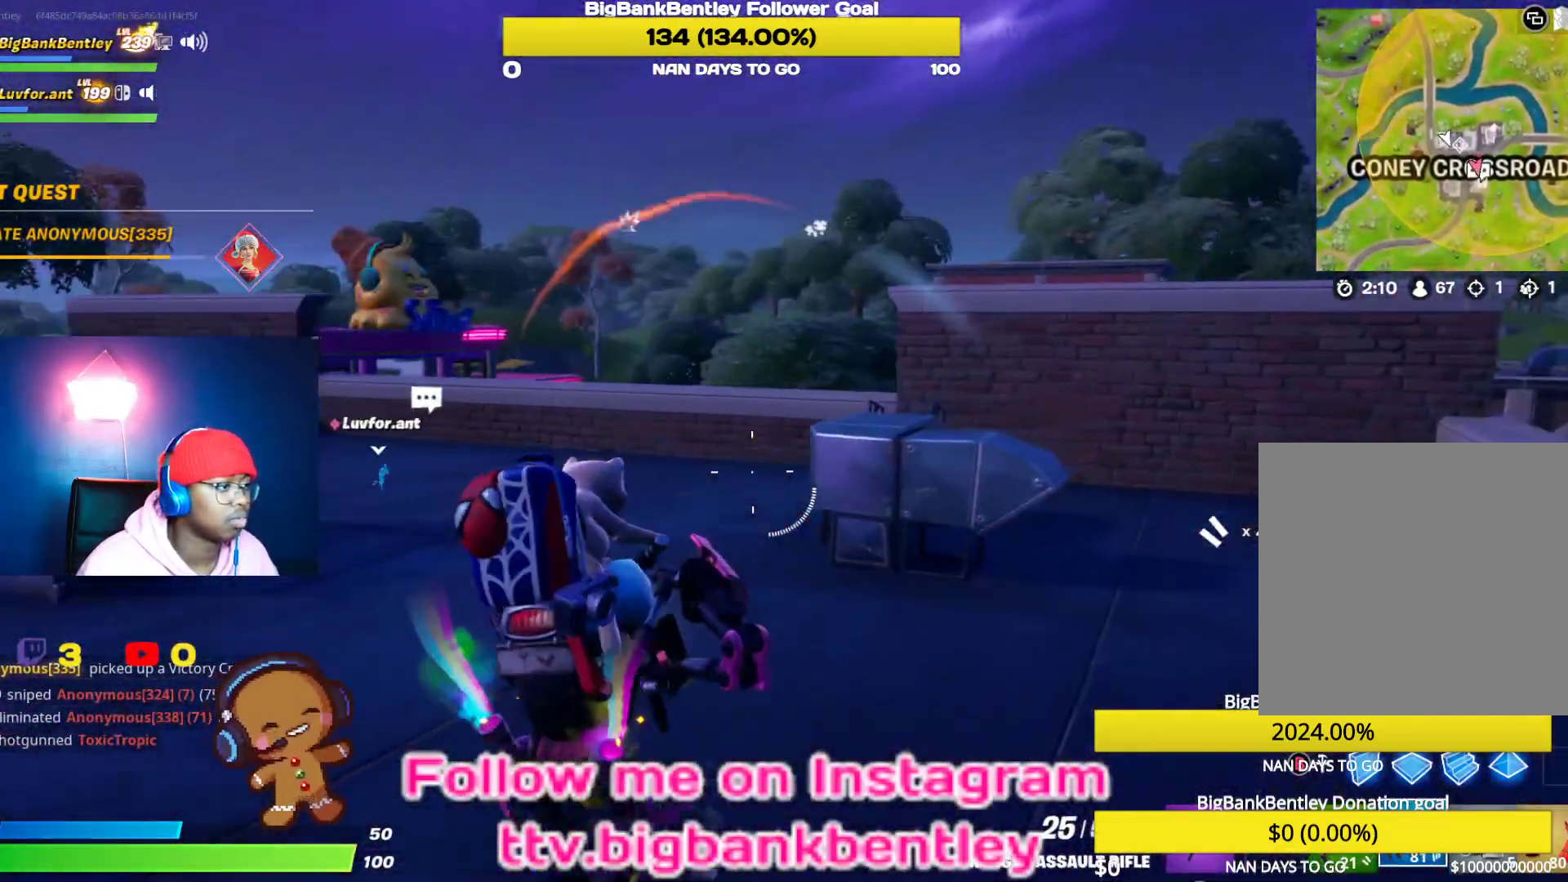
{"buttons": ["A"], "left_stick": "up-left", "right_stick": "center", "events": [[183, "right_stick", "right"], [283, "left_stick", "up"], [383, "right_stick", "center"], [433, "left_stick", "up-left"], [450, "A", "down"]]}
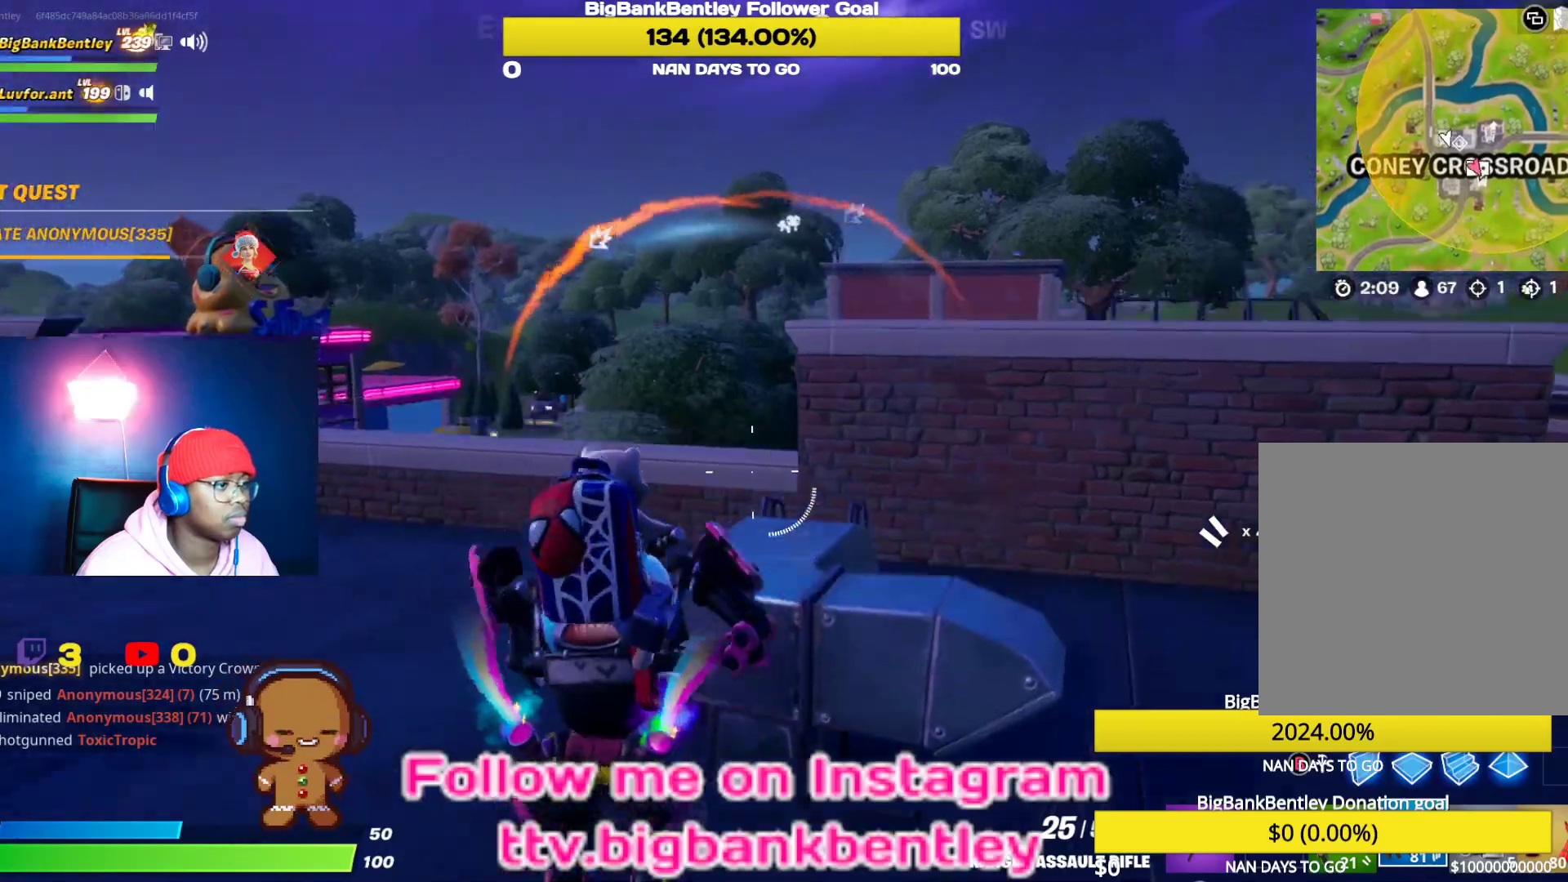
{"buttons": [], "left_stick": "up-left", "right_stick": "down-right", "events": [[33, "A", "up"], [450, "right_stick", "down-right"]]}
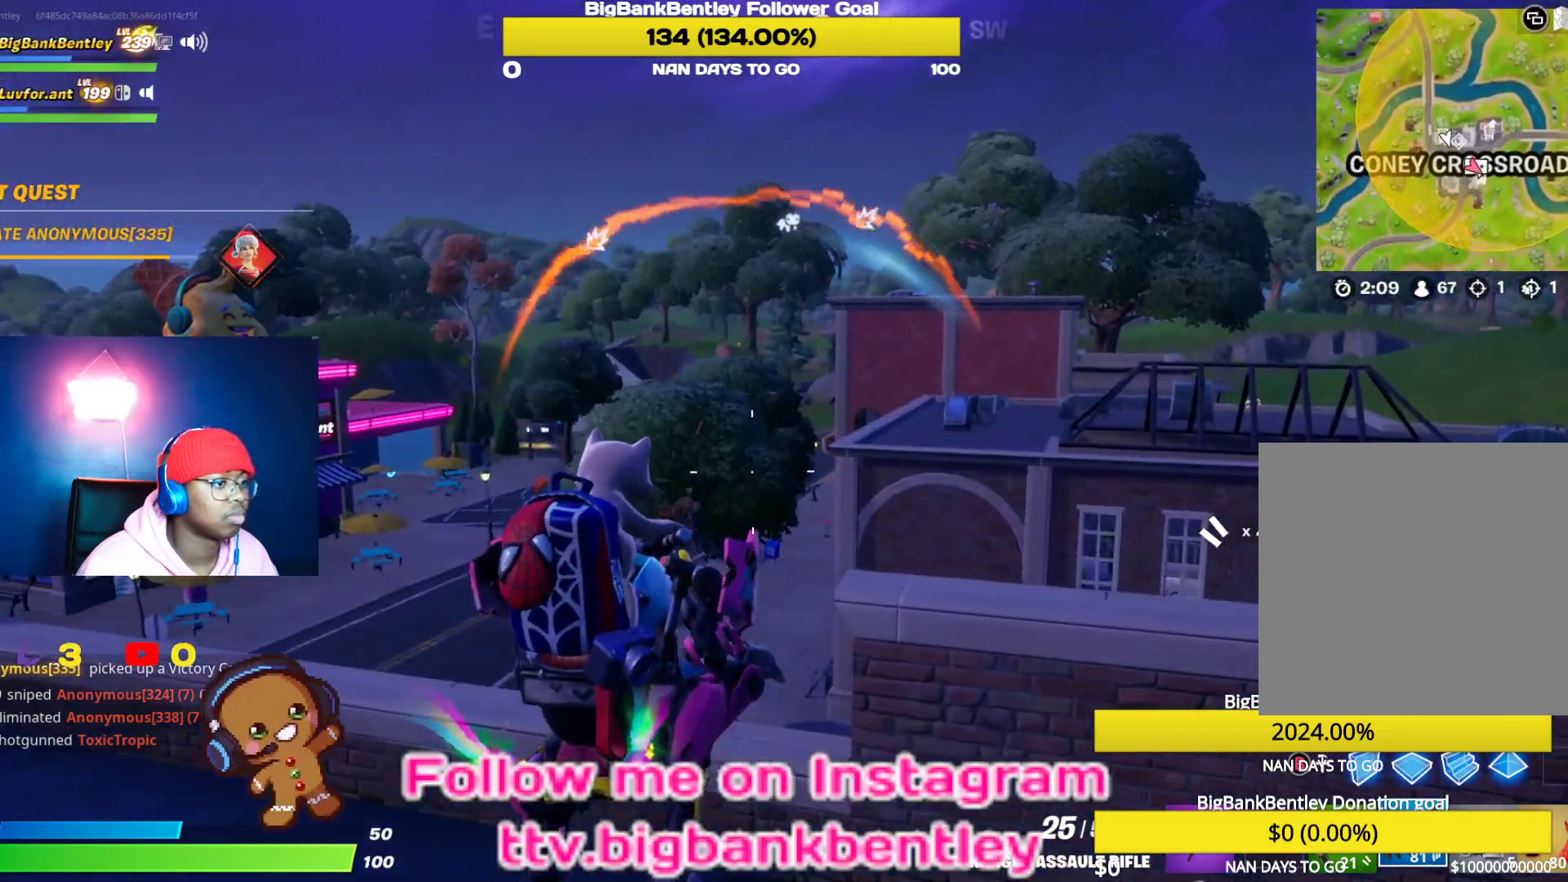
{"buttons": ["A"], "left_stick": "up-left", "right_stick": "center", "events": [[233, "right_stick", "center"], [417, "A", "down"]]}
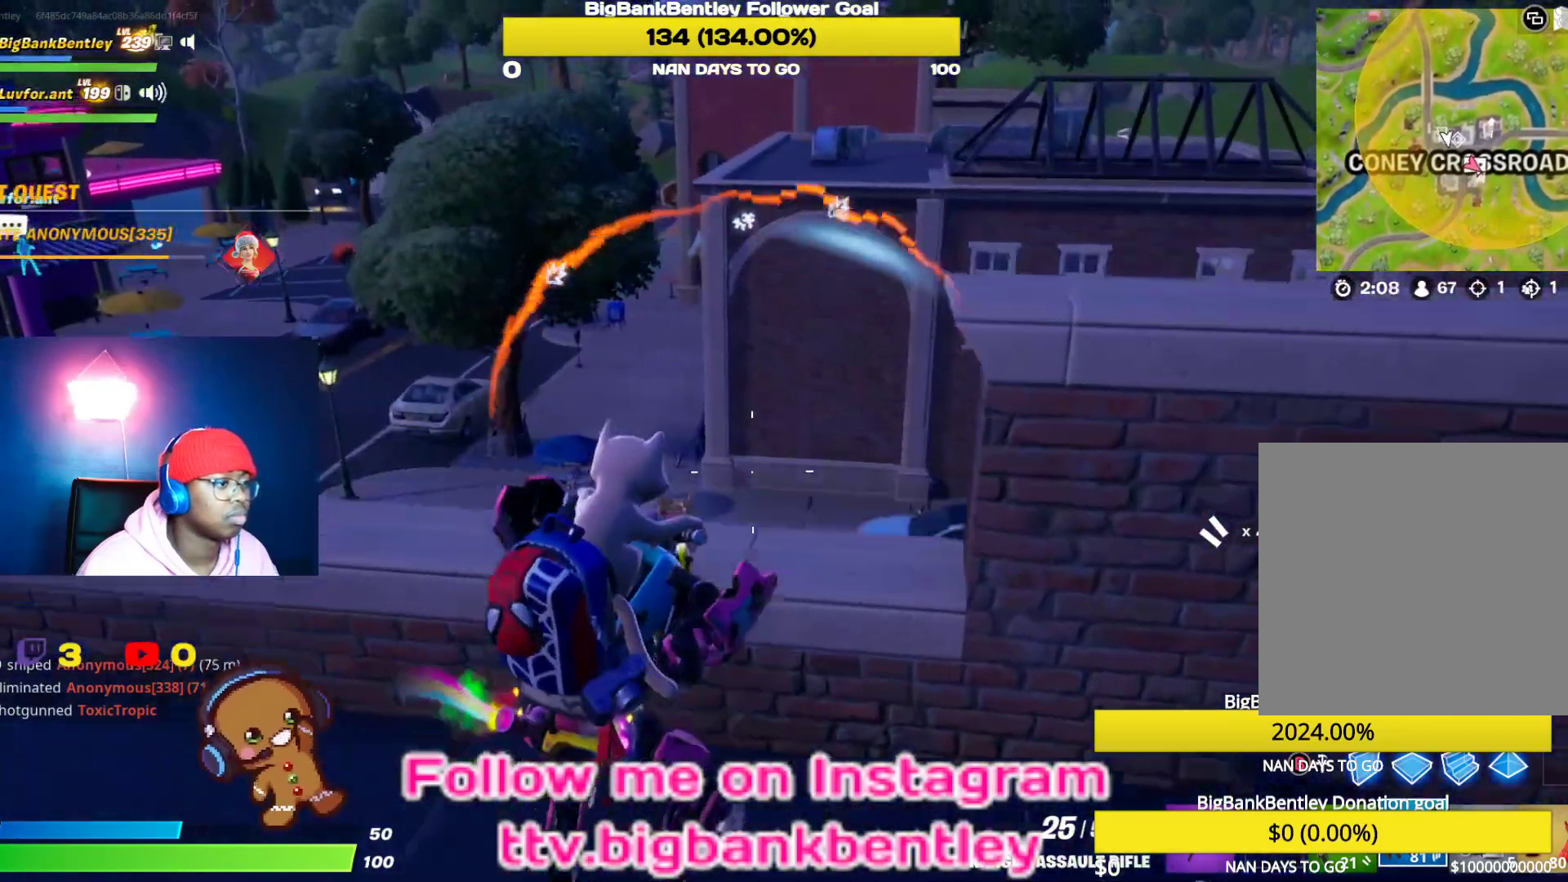
{"buttons": [], "left_stick": "up", "right_stick": "down", "events": [[33, "A", "up"], [300, "right_stick", "down"], [450, "left_stick", "up"]]}
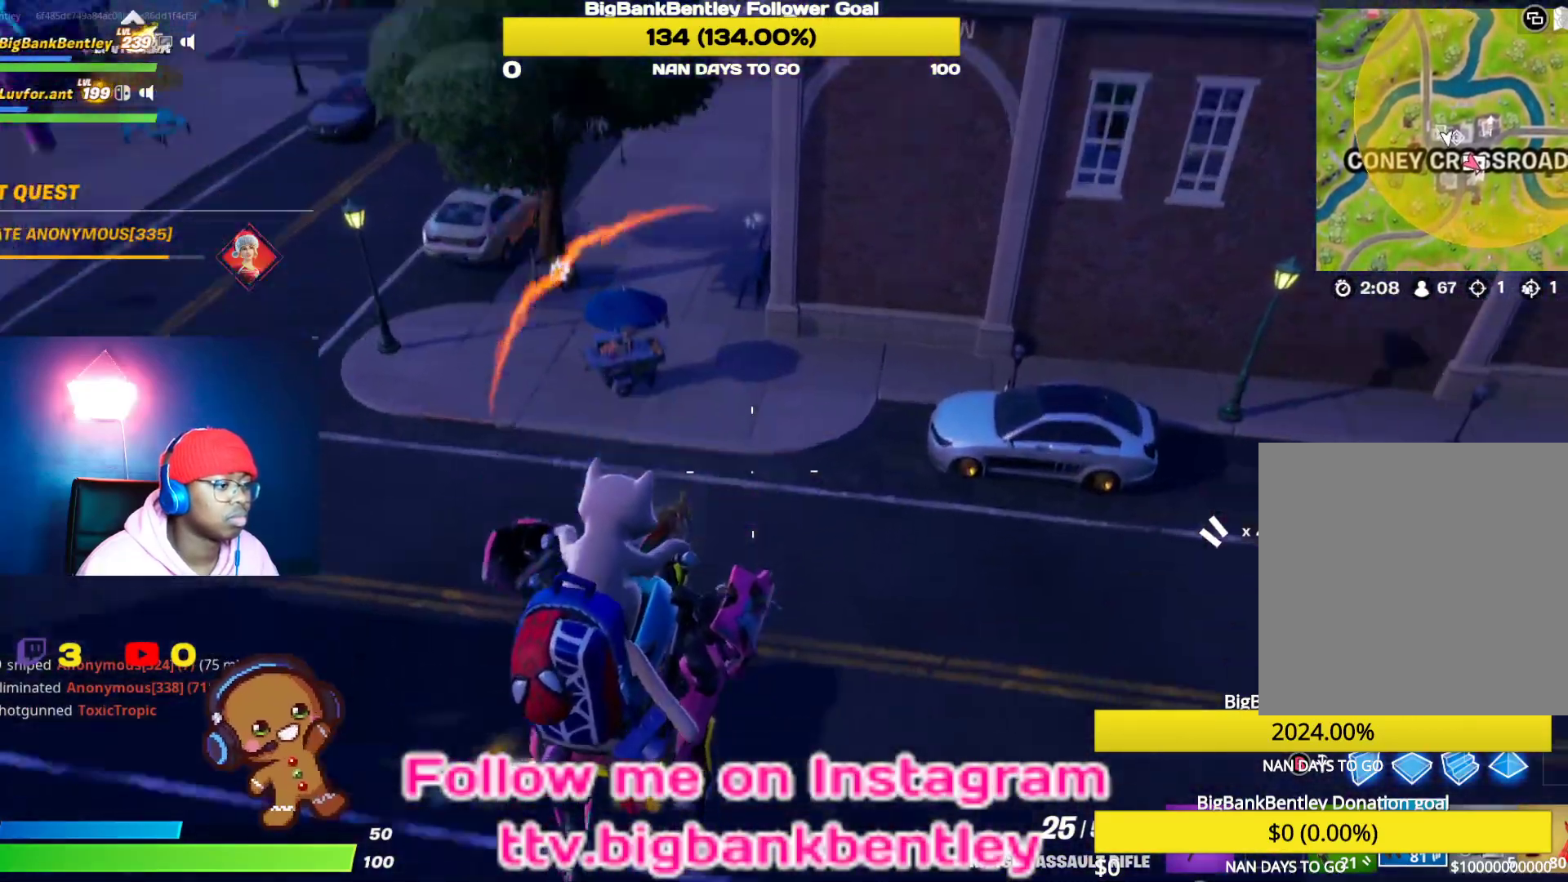
{"buttons": [], "left_stick": "up", "right_stick": "up", "events": [[33, "right_stick", "down-left"], [167, "right_stick", "up"]]}
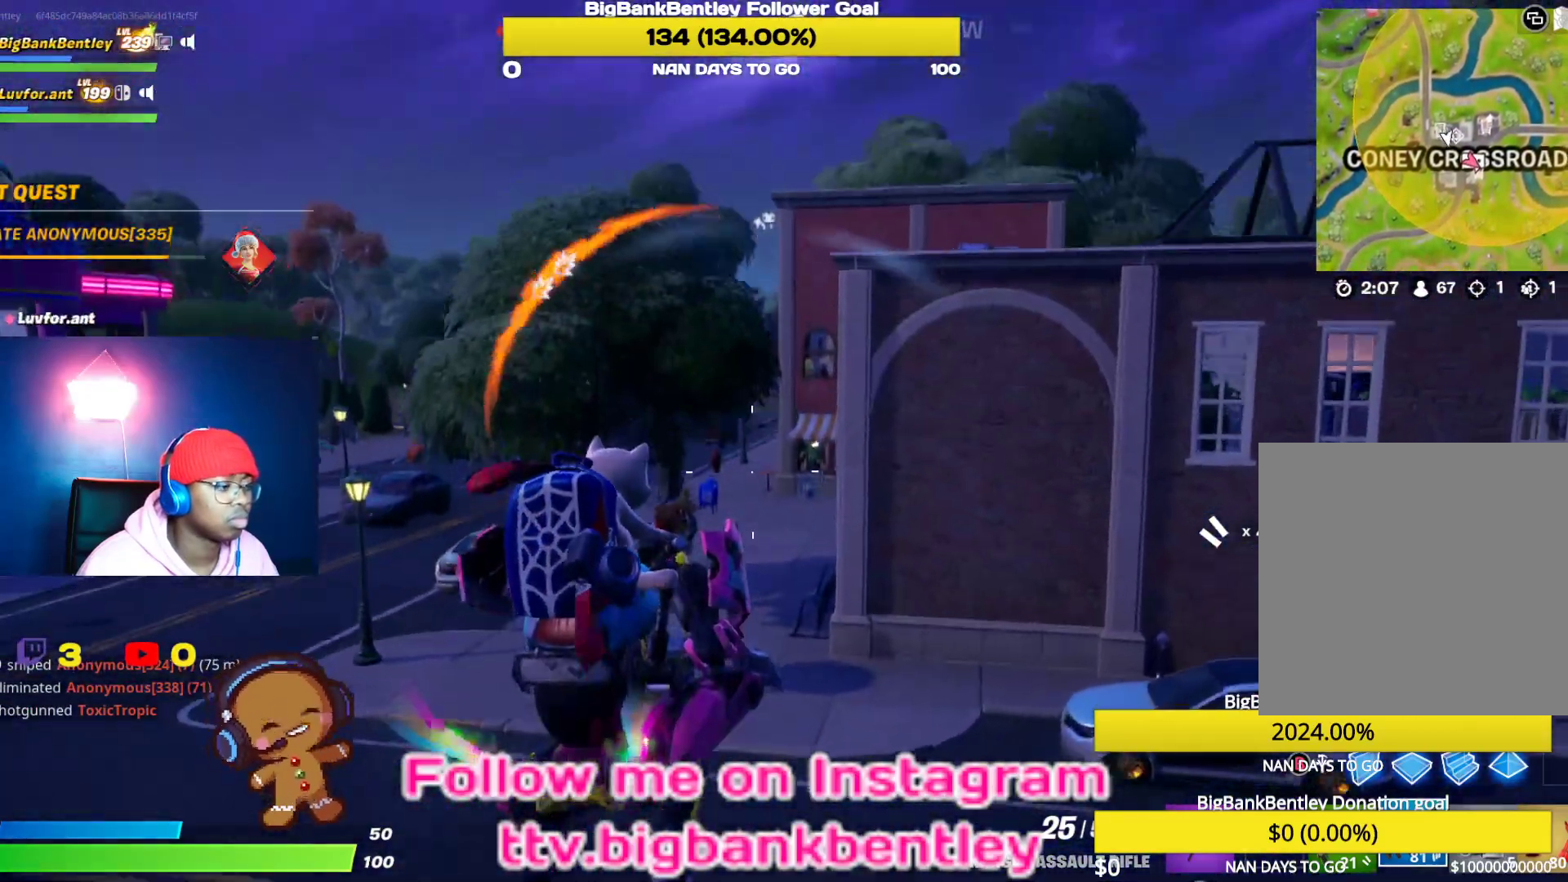
{"buttons": [], "left_stick": "up", "right_stick": "center", "events": [[67, "R3", "down"], [183, "right_stick", "center"], [283, "R3", "up"]]}
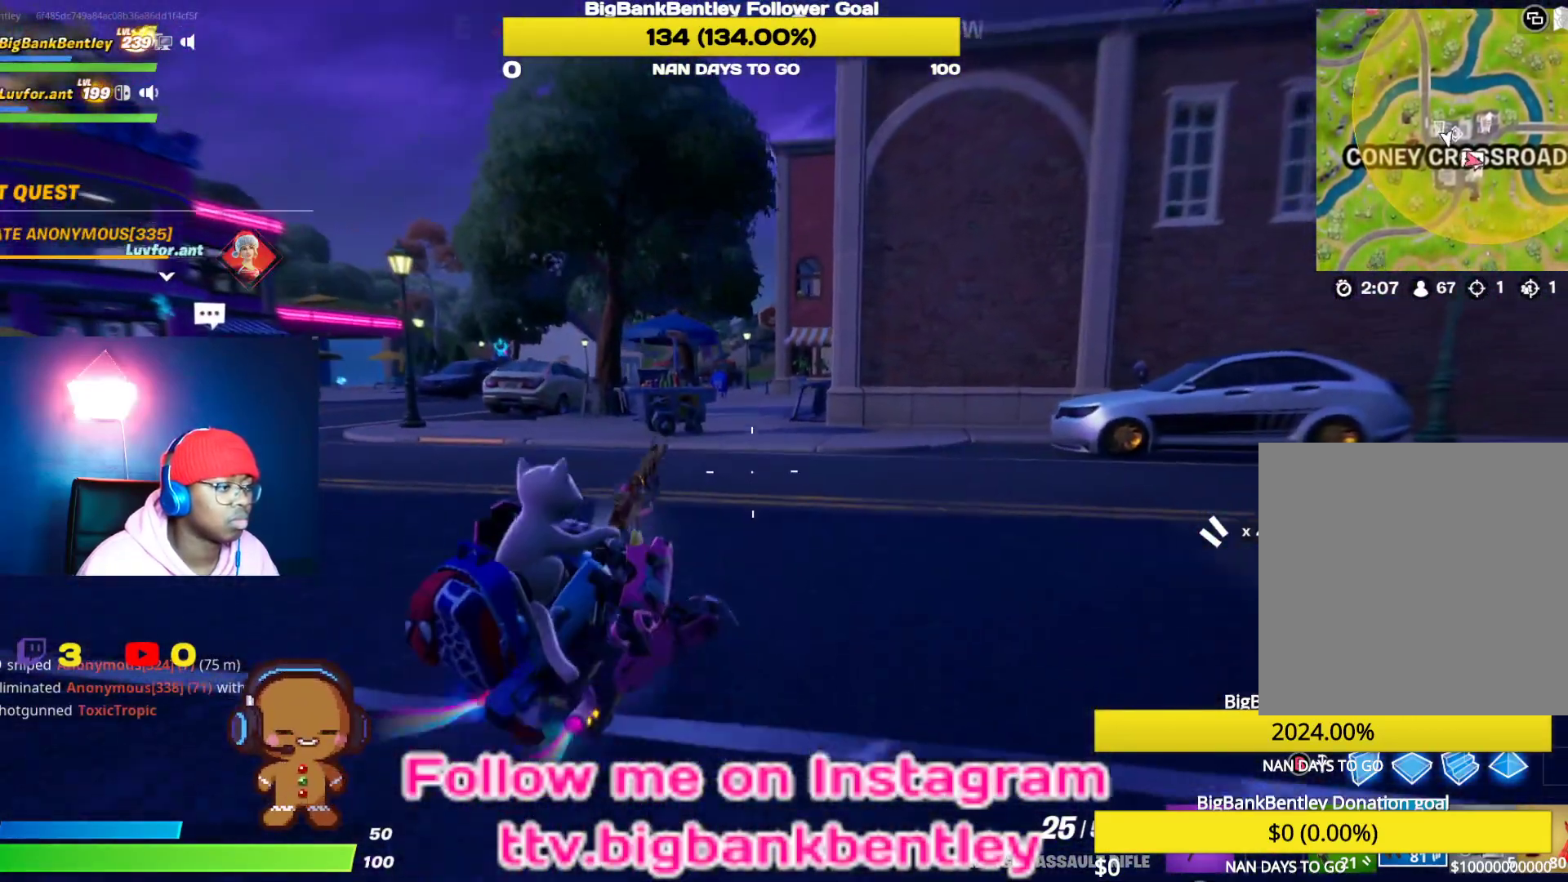
{"buttons": [], "left_stick": "up-right", "right_stick": "center", "events": [[167, "right_stick", "left"], [267, "left_stick", "up-right"], [383, "right_stick", "center"]]}
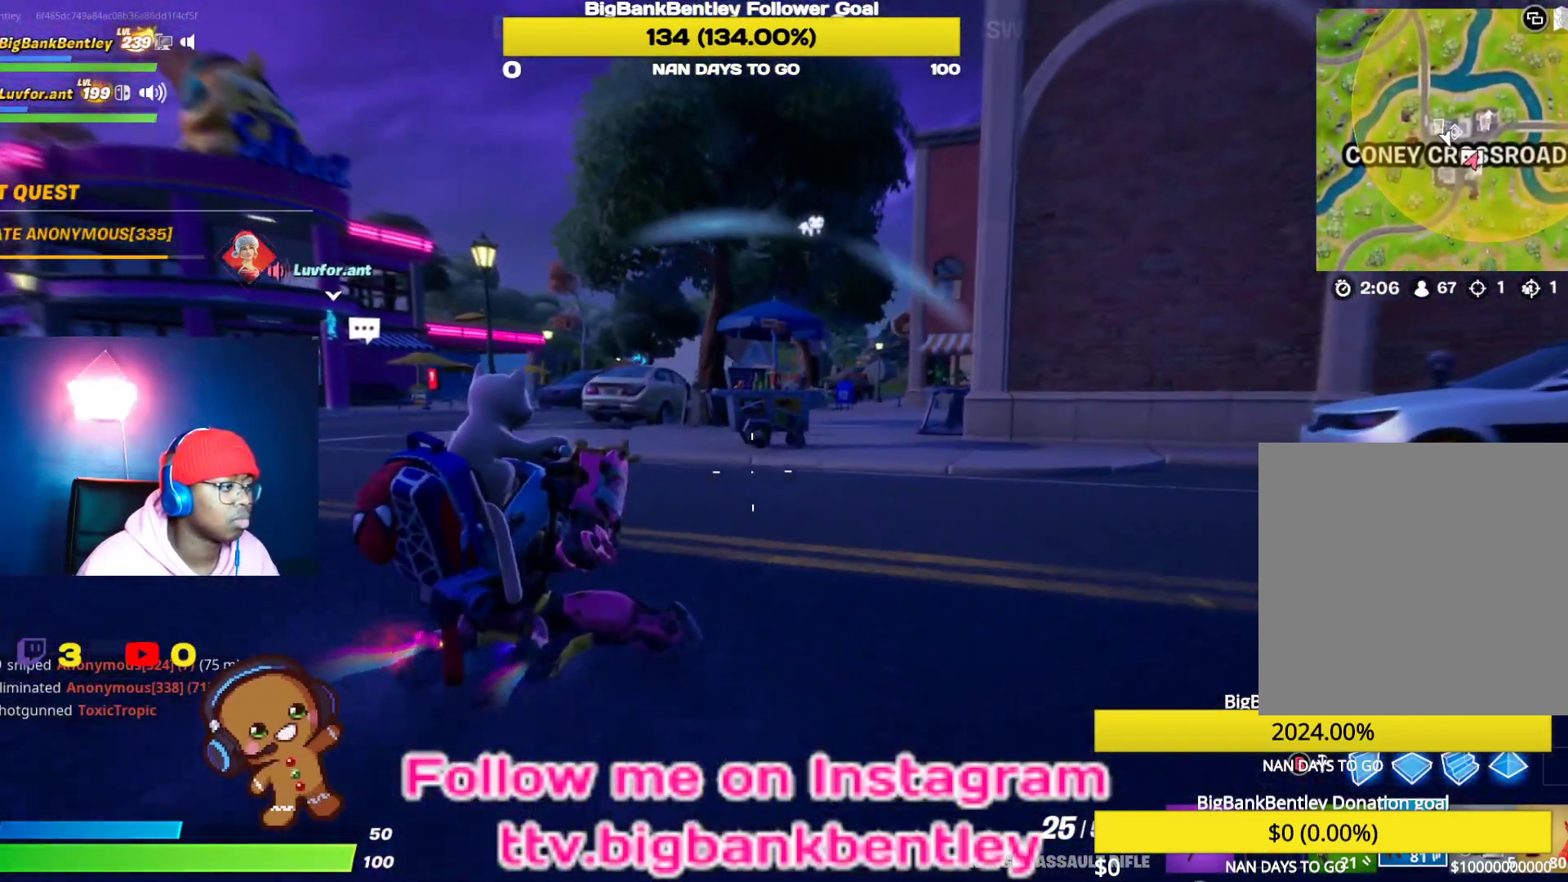
{"buttons": ["R3"], "left_stick": "up-right", "right_stick": "center", "events": [[300, "right_stick", "right"], [500, "R3", "down"], [500, "right_stick", "center"]]}